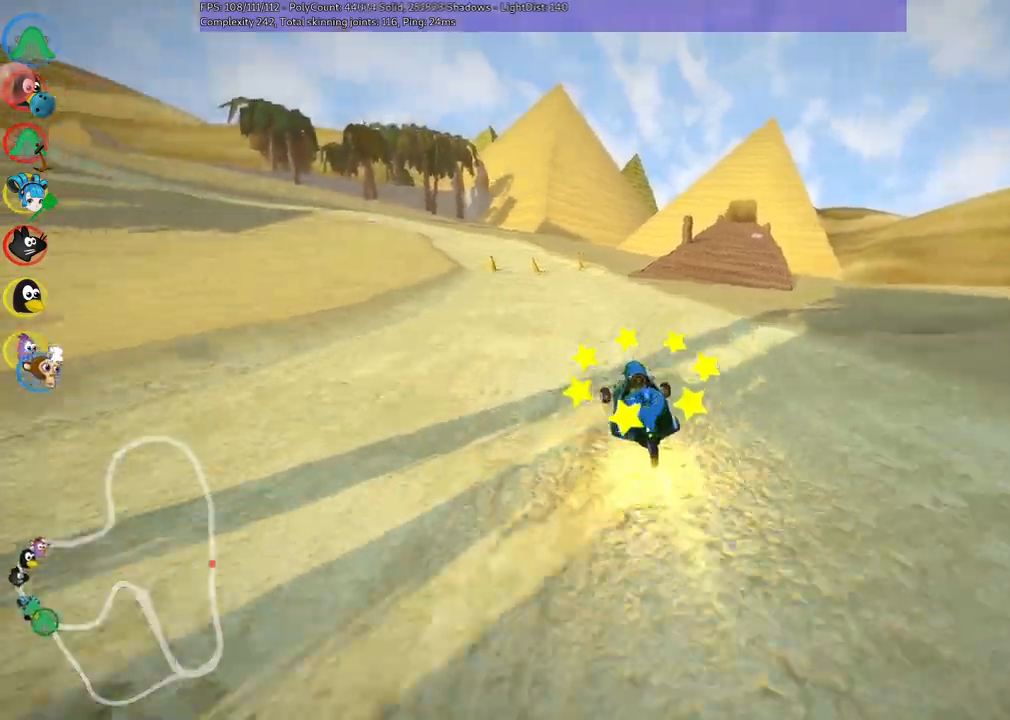
Gameplay with keyboard; each line is a JSON object with the keys held at the frame after it. "events" lists presses ("down") and releases ("up") of ".", "/", "alt_r", "b", "c", "comma", "ctrl_r", "d", "down", "f", "g", "h", "j", "k", "l", "left", "m", "n", "quote", "return", "right", "semicolon", "shift_r", "space", "super", "up" and "v" between this image and that frame as [ms after this image, input, new state], when the widget could be followed in between. No other keys are recorded. Mouse input is not recorded.
{"keys": ["left", "m", "up"], "events": [[16, "m", "down"], [16, "right", "down"], [200, "left", "down"], [200, "right", "up"]]}
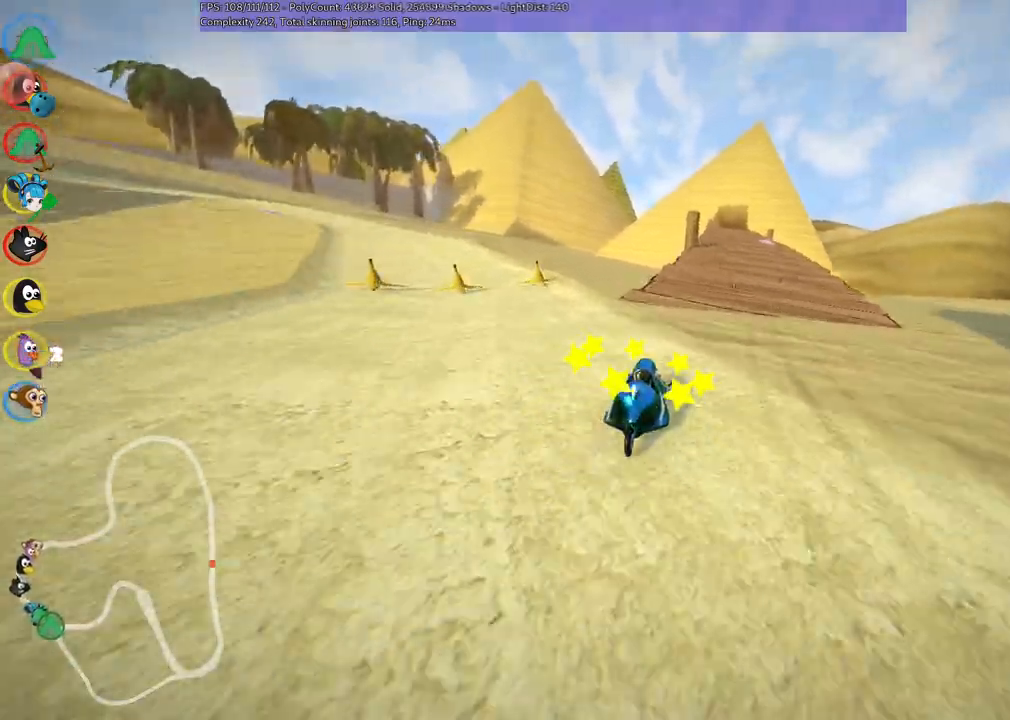
{"keys": ["left", "m", "up"], "events": [[33, "right", "down"], [183, "right", "up"], [316, "right", "down"], [466, "right", "up"]]}
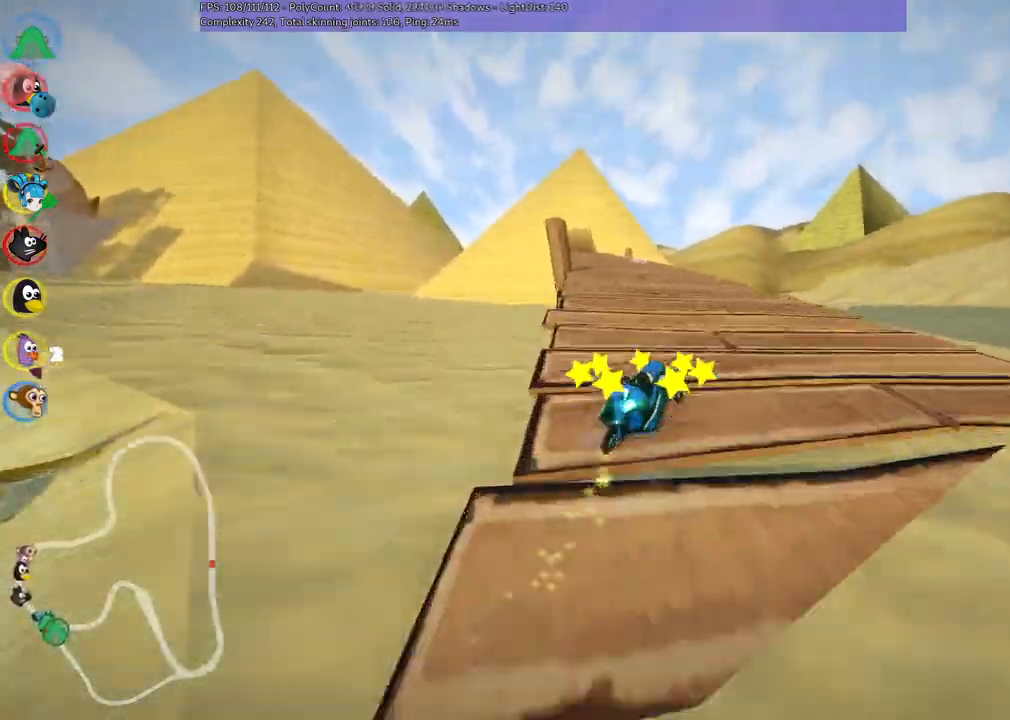
{"keys": ["left", "up"]}
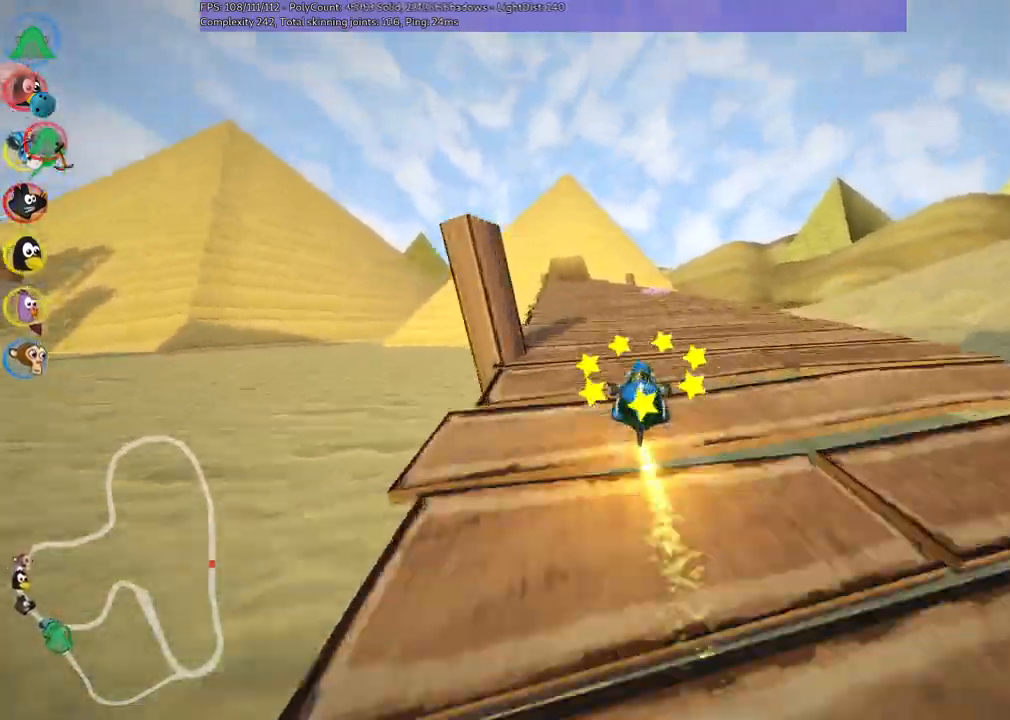
{"keys": ["right", "up"], "events": [[33, "left", "up"], [216, "left", "down"], [266, "left", "up"], [316, "right", "down"]]}
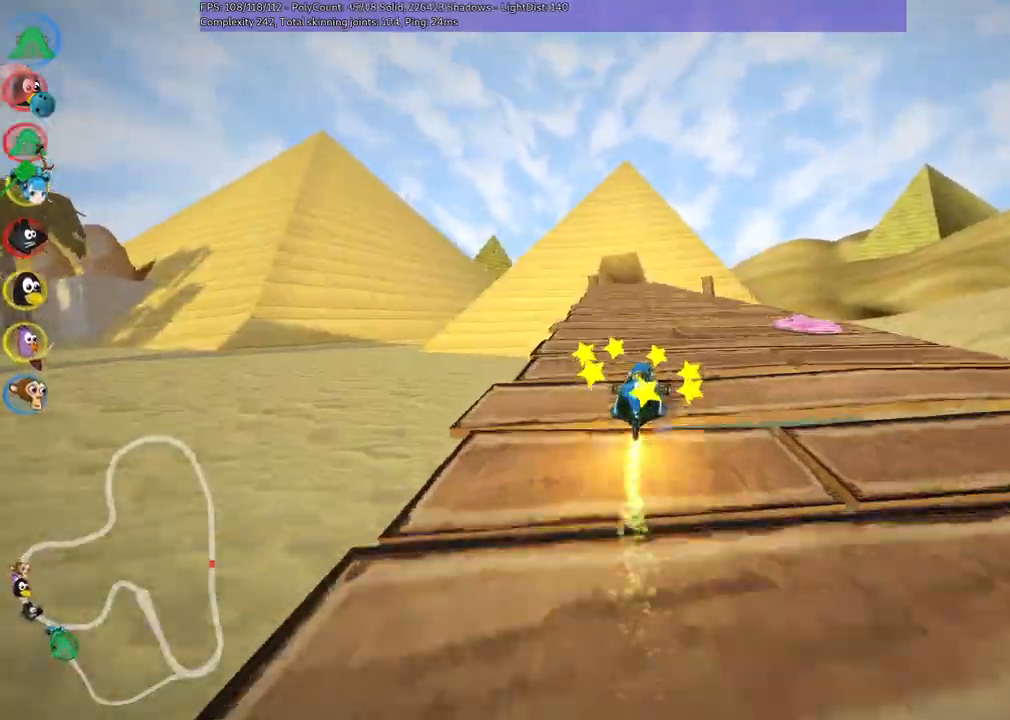
{"keys": ["m", "right", "up"], "events": [[50, "right", "up"], [100, "left", "down"], [150, "m", "down"], [183, "right", "down"], [250, "left", "up"]]}